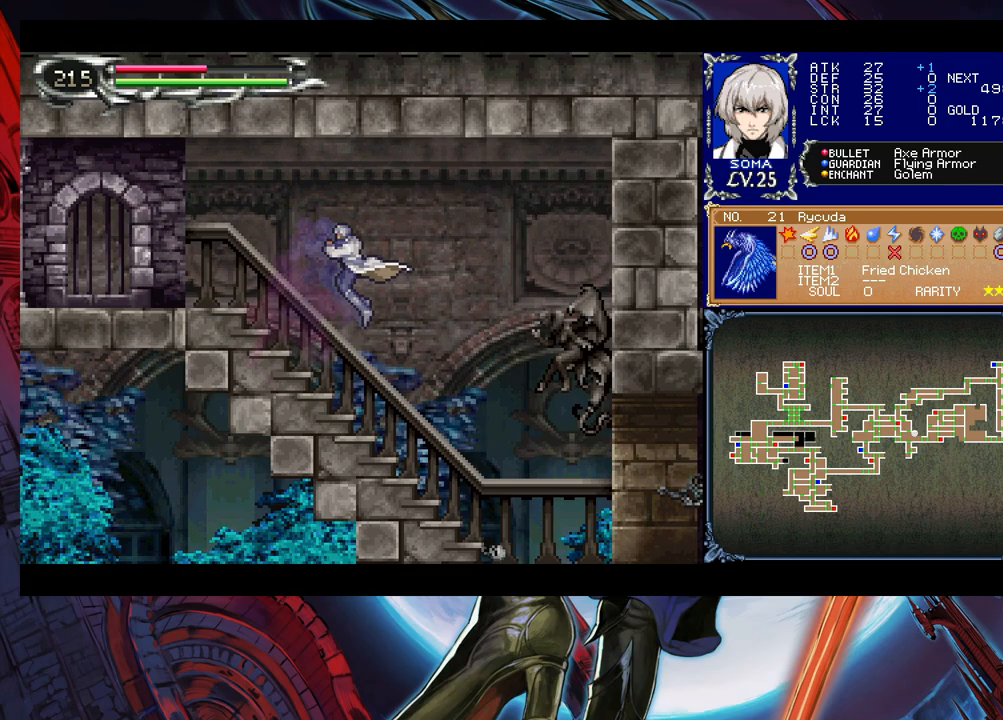
Gameplay with a controller (Xbox layout); each line is a JSON object with the inputs held at the frame after it. "events" lists button and stick changes between this image and that frame as [ms after this image, input, new state], when the widget could be followed in between. Not read: L2 R2 right_stick.
{"buttons": [], "left_stick": "center", "events": [[383, "B", "down"], [450, "B", "up"], [450, "left_stick", "center"]]}
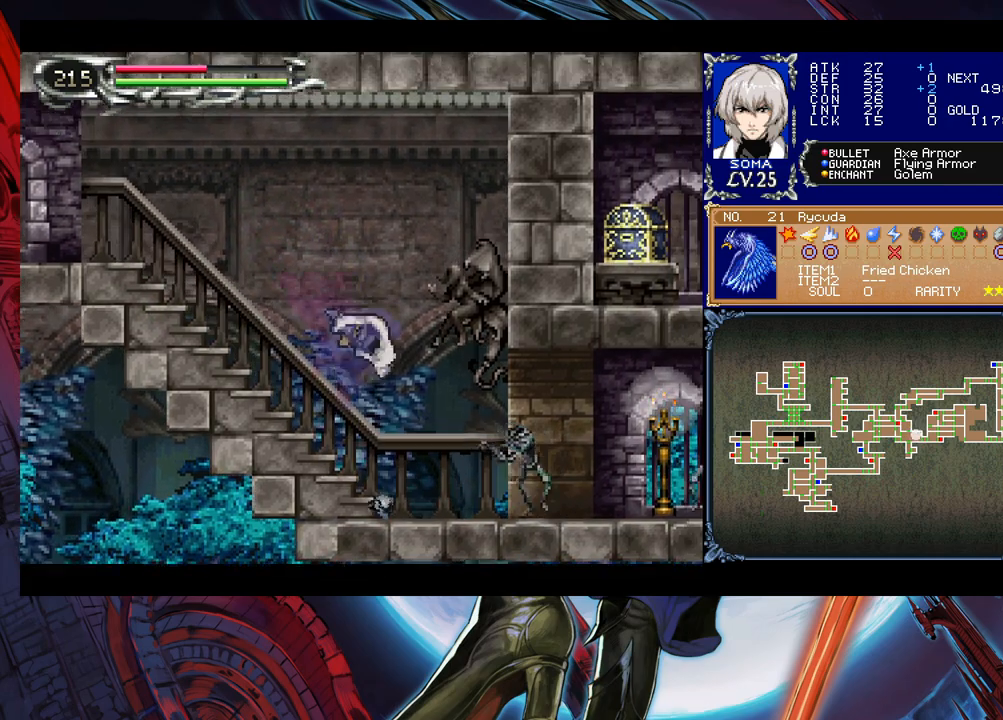
{"buttons": ["A"], "left_stick": "center", "events": [[200, "left_stick", "right"], [250, "left_stick", "center"], [300, "A", "down"], [350, "A", "up"], [450, "B", "down"], [483, "A", "down"], [483, "B", "up"]]}
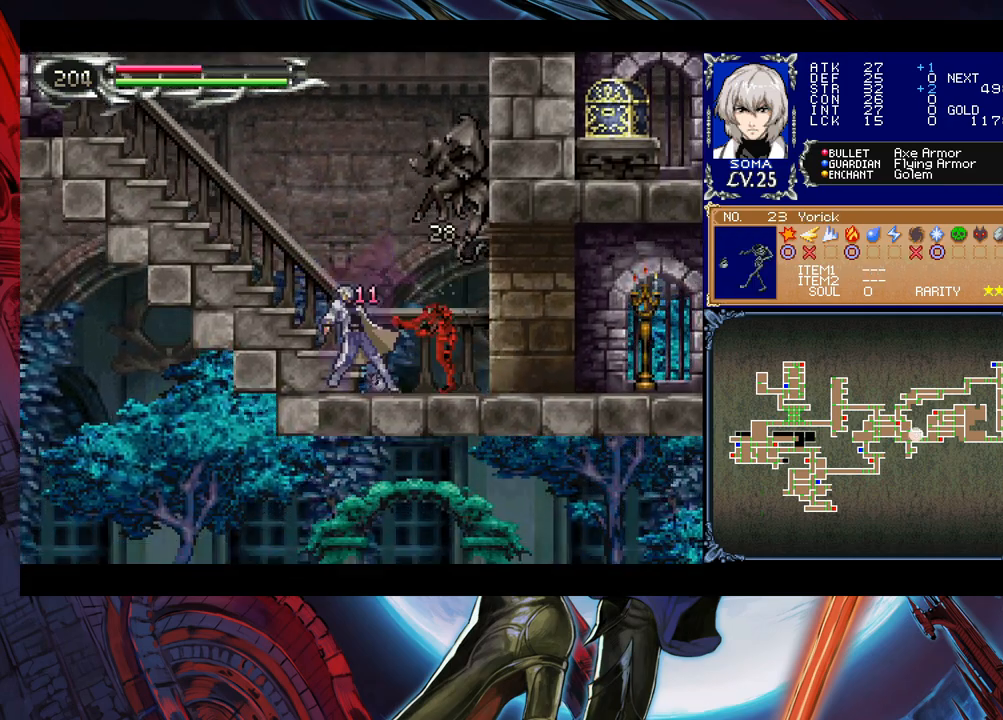
{"buttons": ["A"], "left_stick": "center", "events": [[33, "A", "up"], [233, "B", "down"], [250, "A", "down"], [250, "B", "up"], [333, "A", "up"], [483, "B", "down"], [500, "A", "down"], [500, "B", "up"]]}
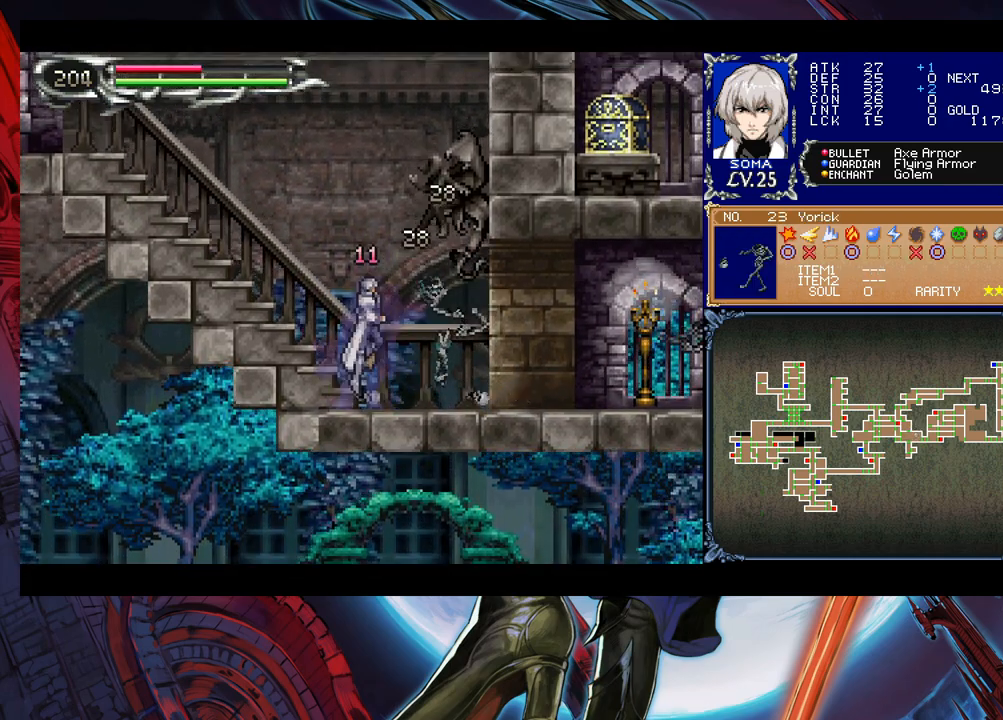
{"buttons": [], "left_stick": "right", "events": [[50, "A", "up"], [150, "left_stick", "right"], [333, "B", "down"], [383, "B", "up"]]}
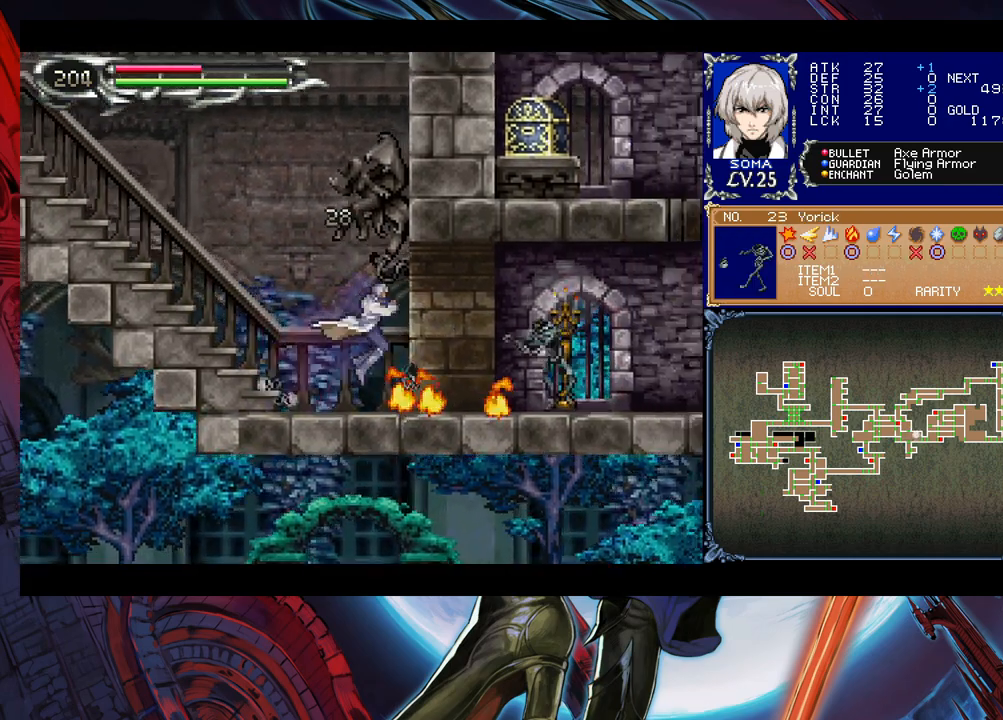
{"buttons": [], "left_stick": "center", "events": [[83, "A", "down"], [150, "A", "up"], [250, "B", "down"], [283, "A", "down"], [283, "B", "up"], [300, "left_stick", "center"], [350, "A", "up"]]}
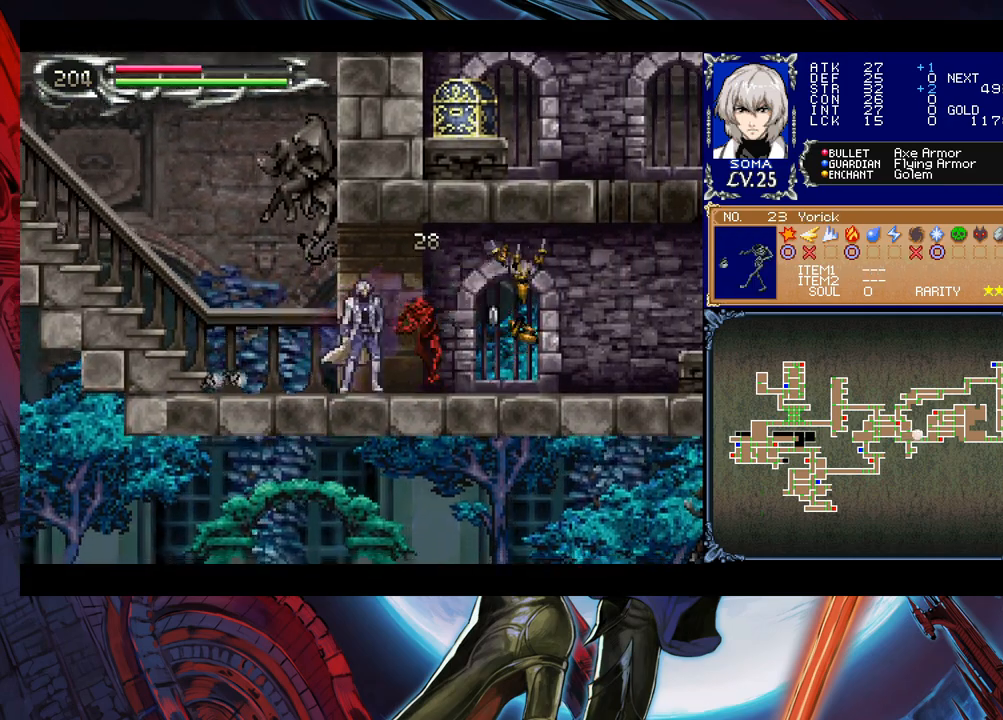
{"buttons": ["A"], "left_stick": "up-right", "events": [[33, "B", "down"], [50, "A", "down"], [50, "B", "up"], [100, "A", "up"], [283, "left_stick", "right"], [433, "left_stick", "up-right"], [450, "B", "down"], [500, "A", "down"], [500, "B", "up"]]}
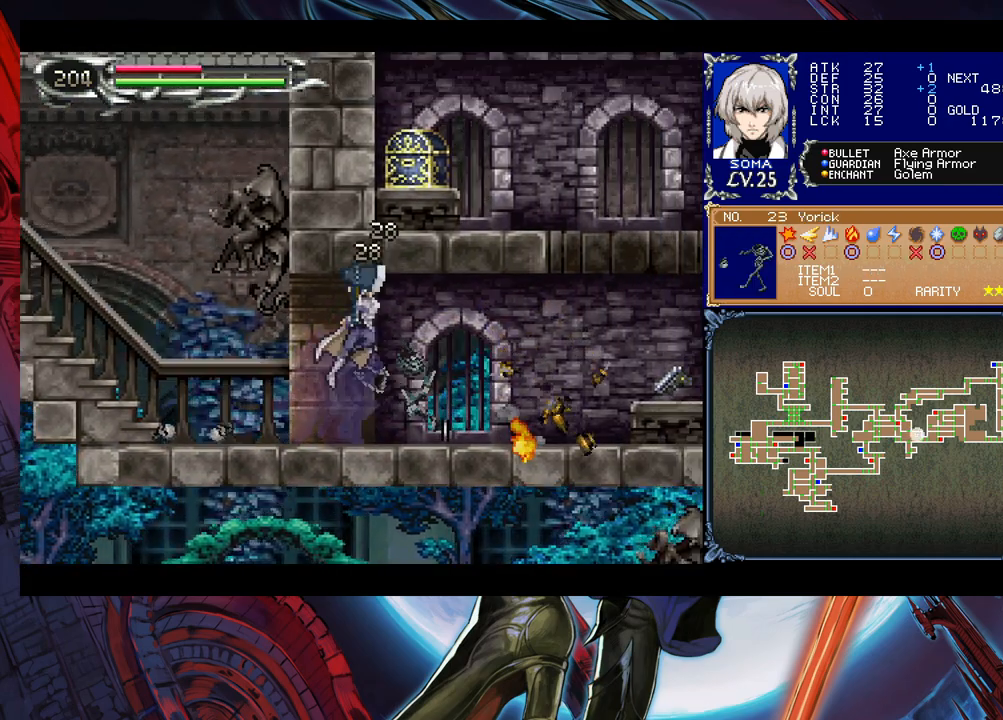
{"buttons": [], "left_stick": "center", "events": [[50, "A", "up"], [83, "left_stick", "center"]]}
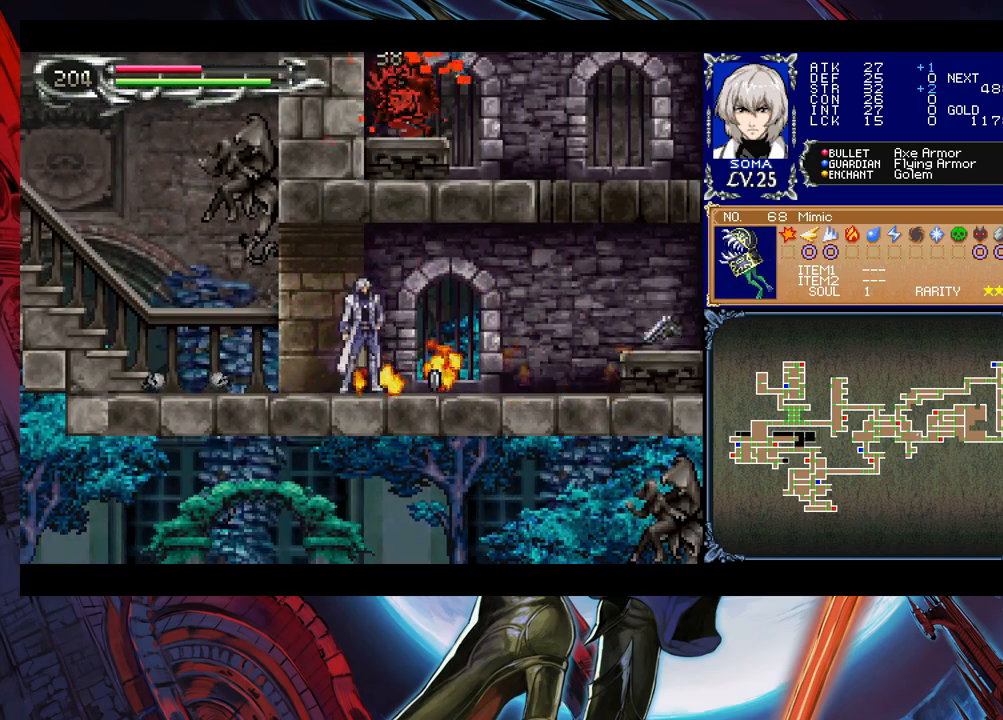
{"buttons": [], "left_stick": "center", "events": []}
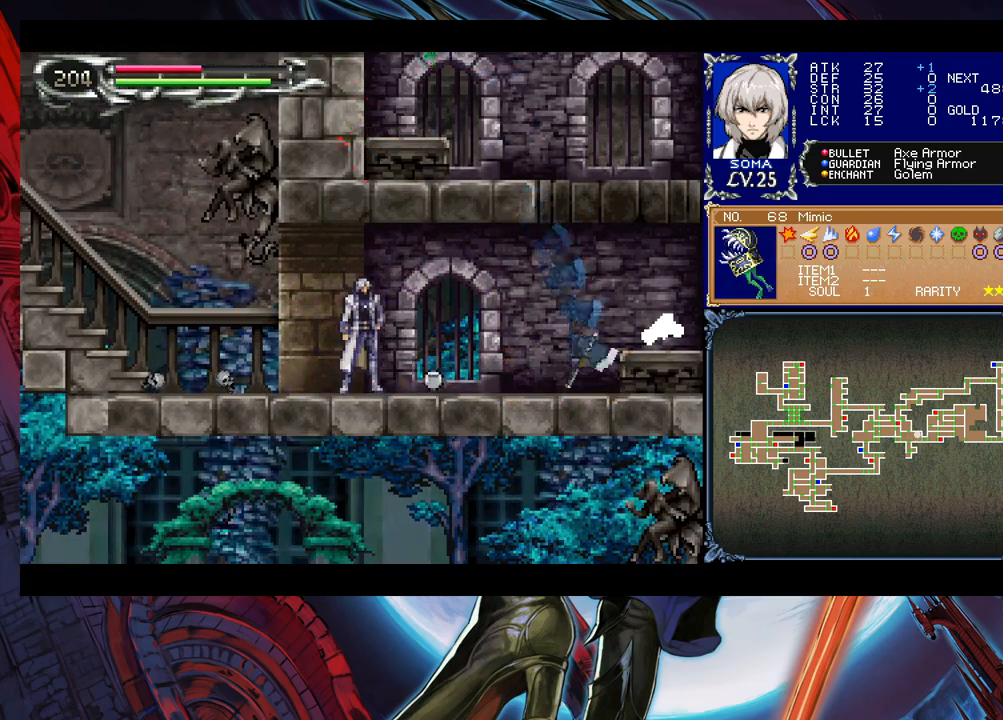
{"buttons": [], "left_stick": "center", "events": [[50, "left_stick", "right"], [283, "B", "down"], [283, "left_stick", "up"], [350, "A", "down"], [350, "B", "up"], [450, "A", "up"], [483, "left_stick", "center"]]}
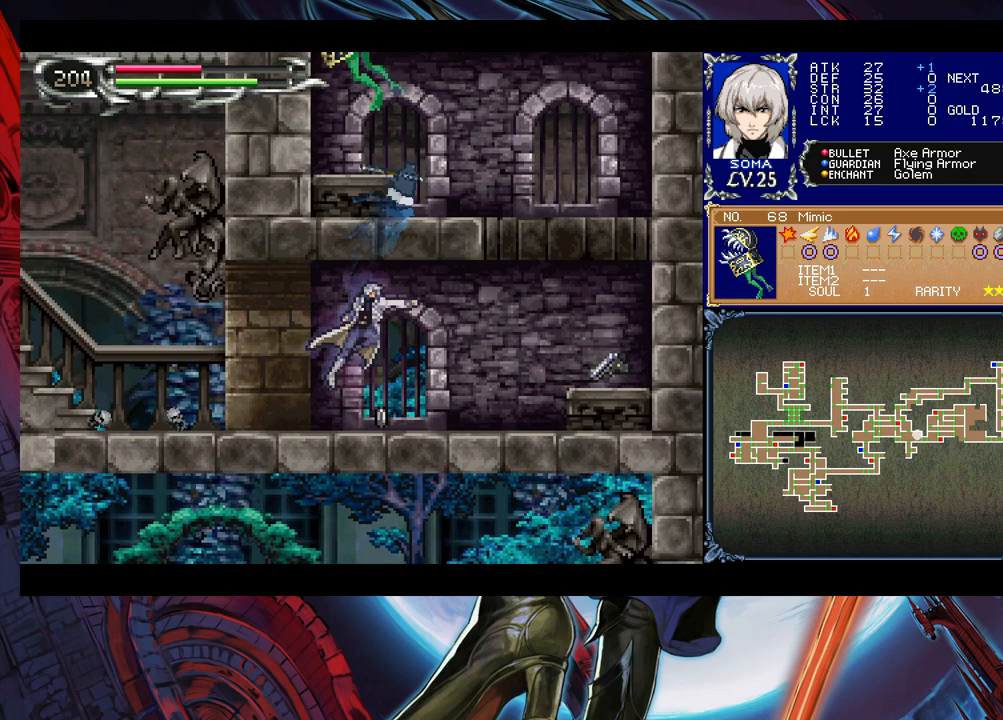
{"buttons": [], "left_stick": "right", "events": [[133, "left_stick", "right"]]}
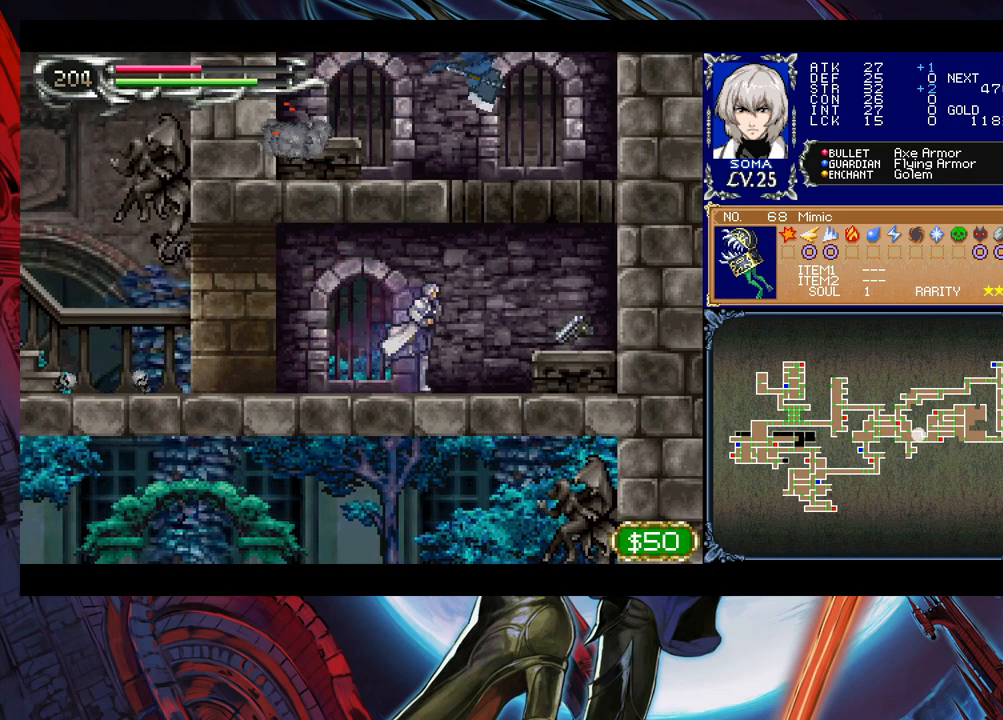
{"buttons": [], "left_stick": "right", "events": [[350, "B", "down"], [433, "B", "up"]]}
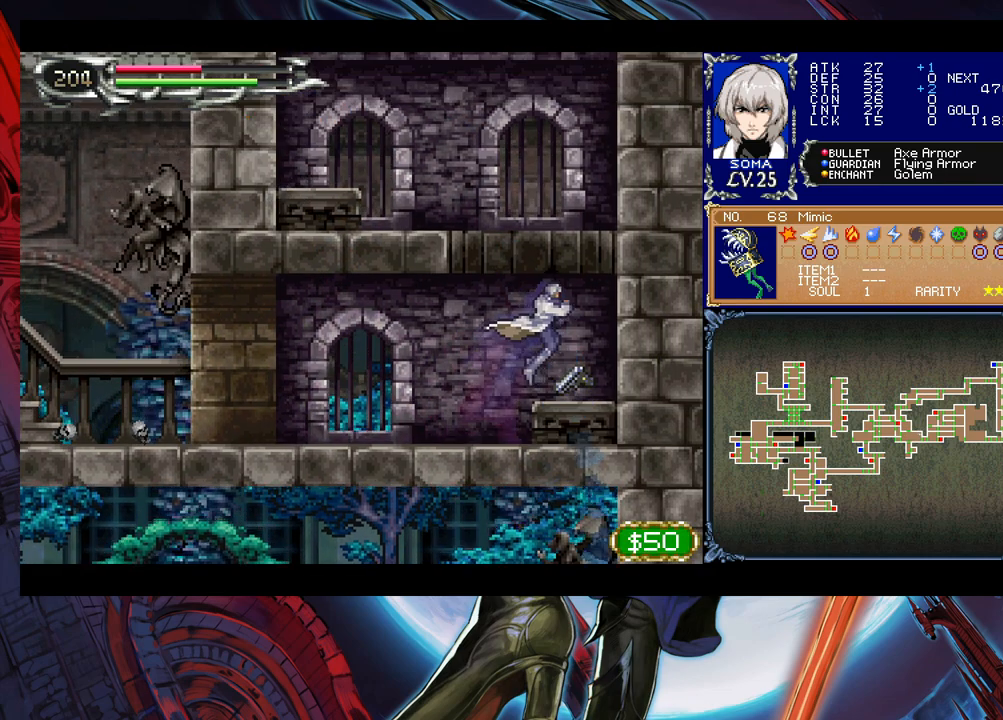
{"buttons": [], "left_stick": "center", "events": [[100, "left_stick", "left"], [250, "START", "down"], [250, "left_stick", "center"], [383, "START", "up"]]}
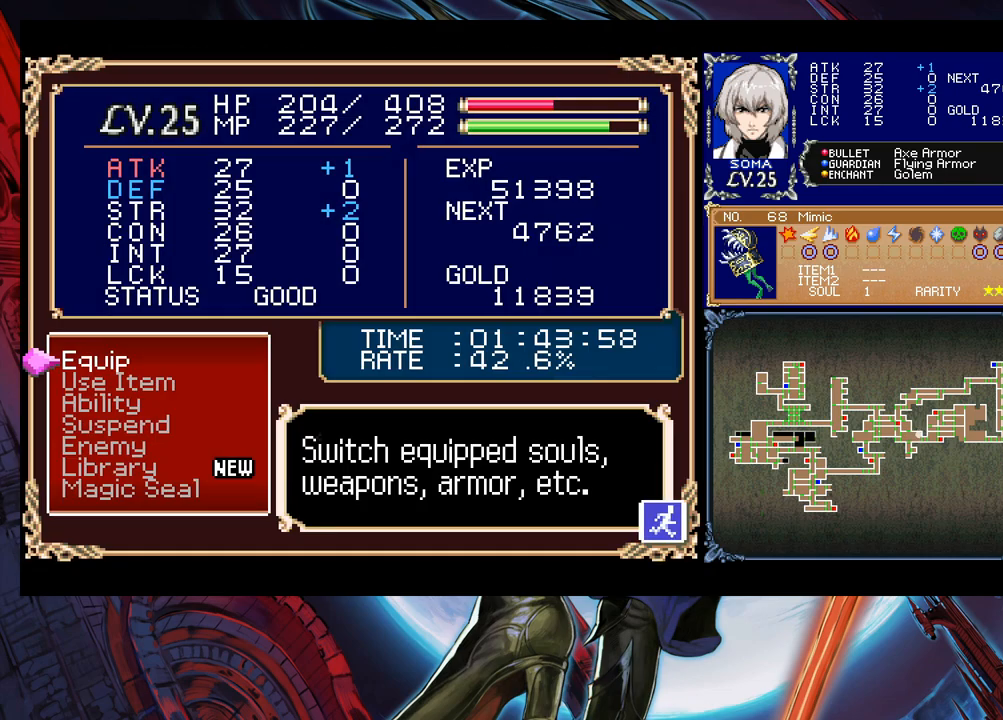
{"buttons": [], "left_stick": "center", "events": [[150, "A", "down"], [283, "A", "up"]]}
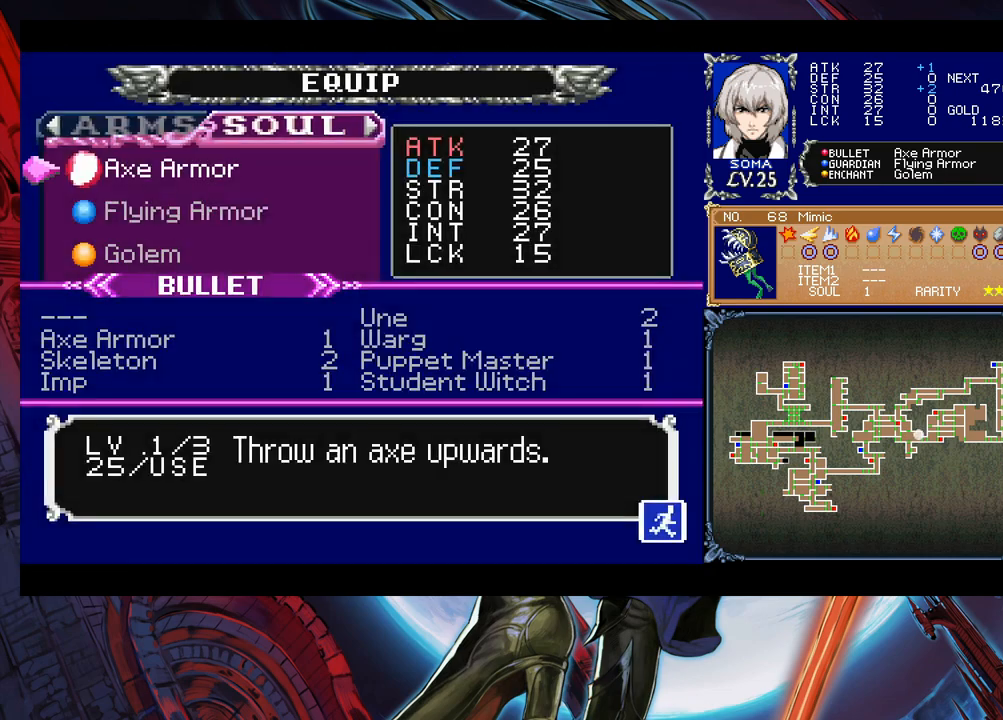
{"buttons": [], "left_stick": "center", "events": [[400, "L1", "down"], [500, "L1", "up"]]}
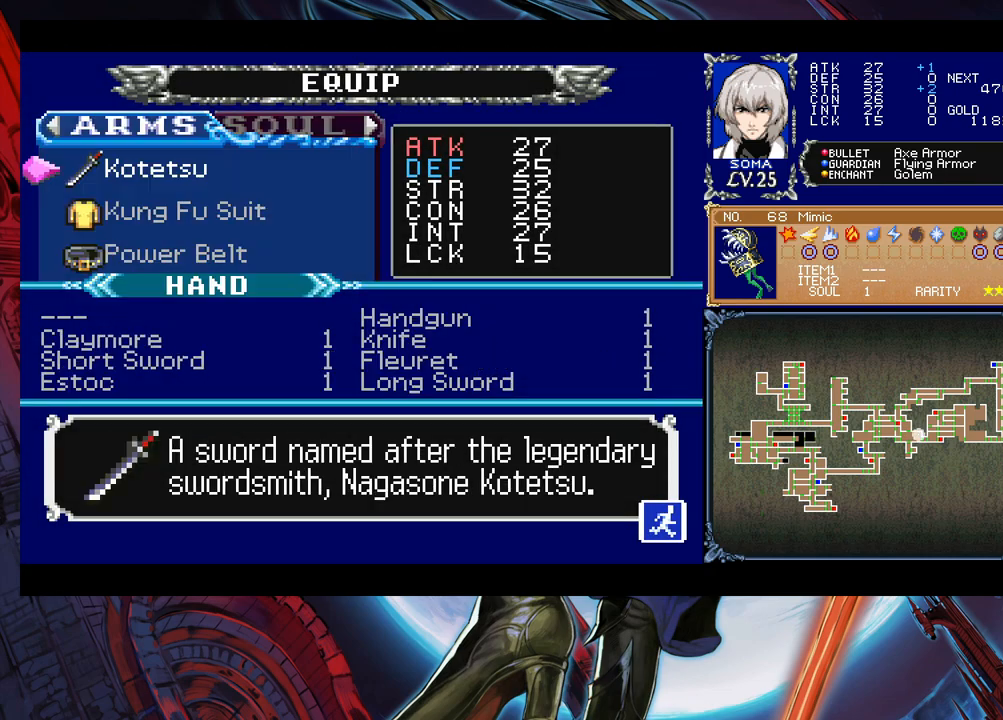
{"buttons": [], "left_stick": "center", "events": [[233, "A", "down"], [350, "A", "up"]]}
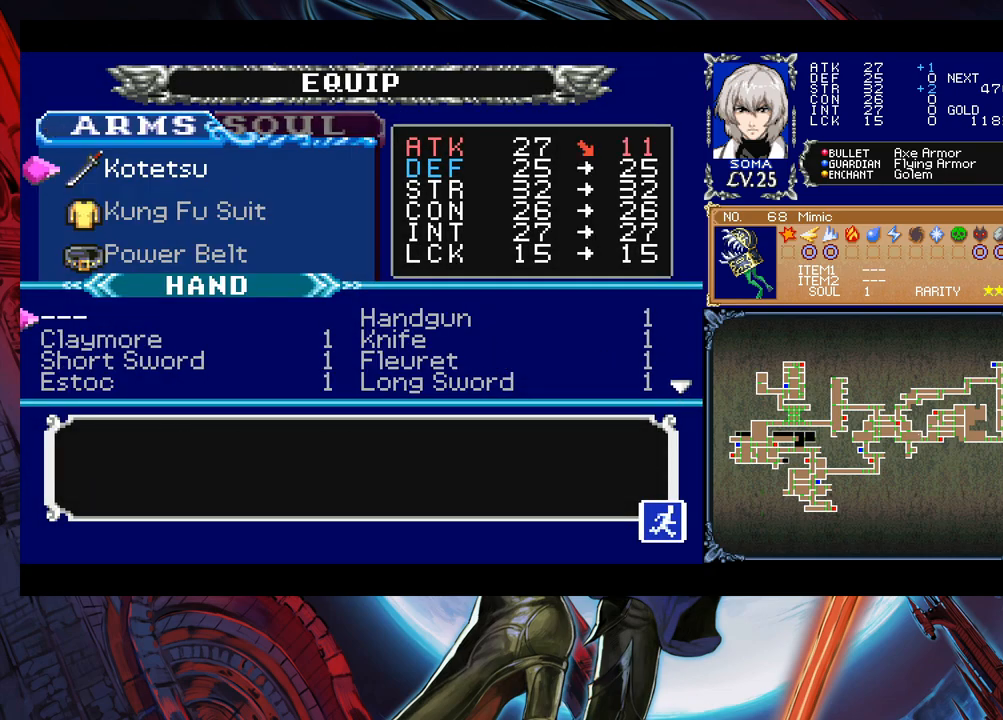
{"buttons": [], "left_stick": "center", "events": []}
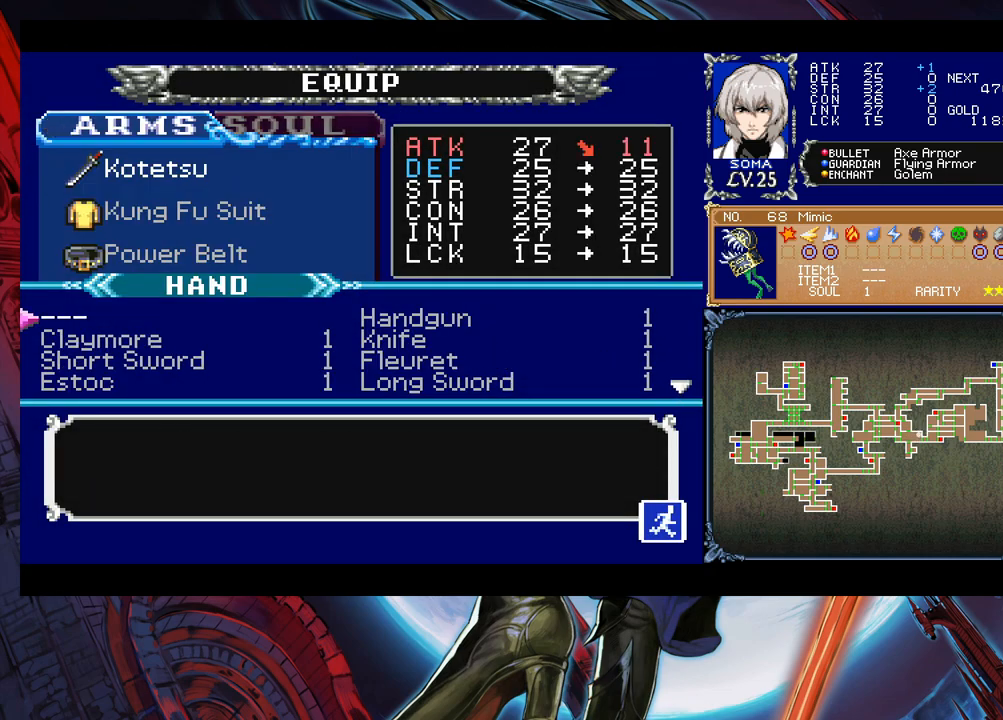
{"buttons": [], "left_stick": "center", "events": [[50, "left_stick", "right"], [150, "left_stick", "center"]]}
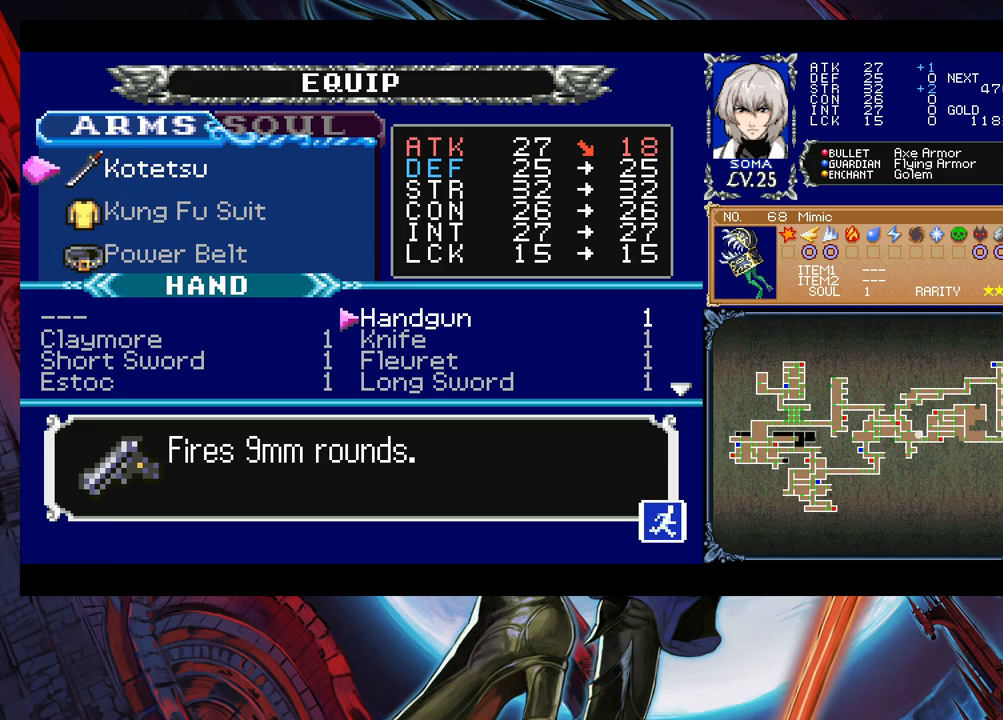
{"buttons": [], "left_stick": "center", "events": [[133, "A", "down"], [200, "A", "up"], [250, "B", "down"], [383, "B", "up"]]}
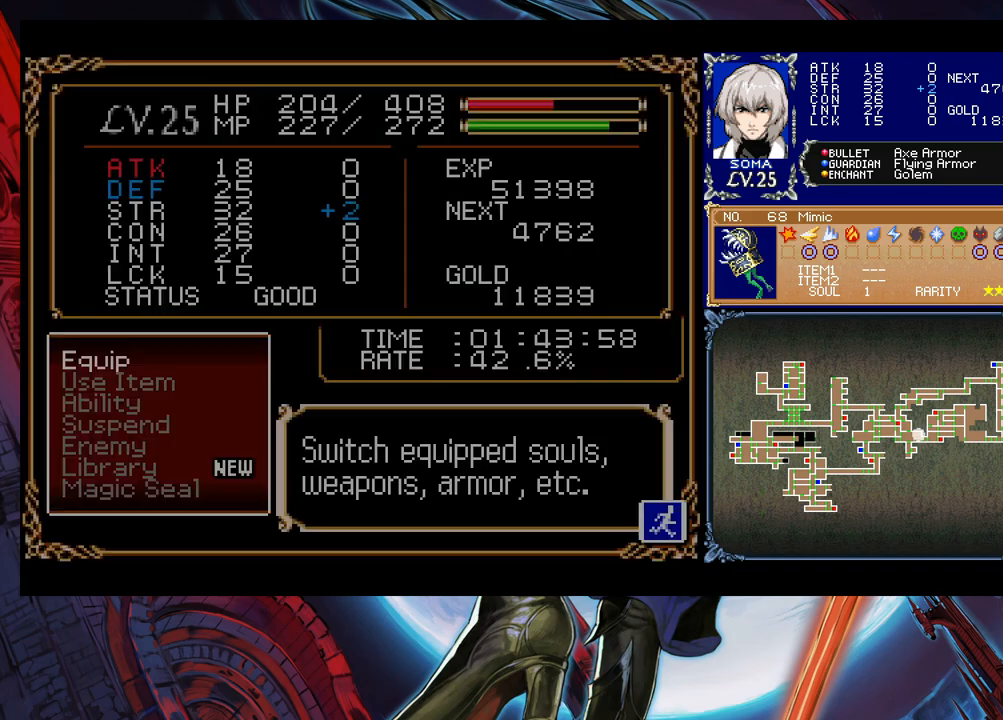
{"buttons": [], "left_stick": "left", "events": [[150, "B", "down"], [250, "B", "up"], [300, "left_stick", "left"]]}
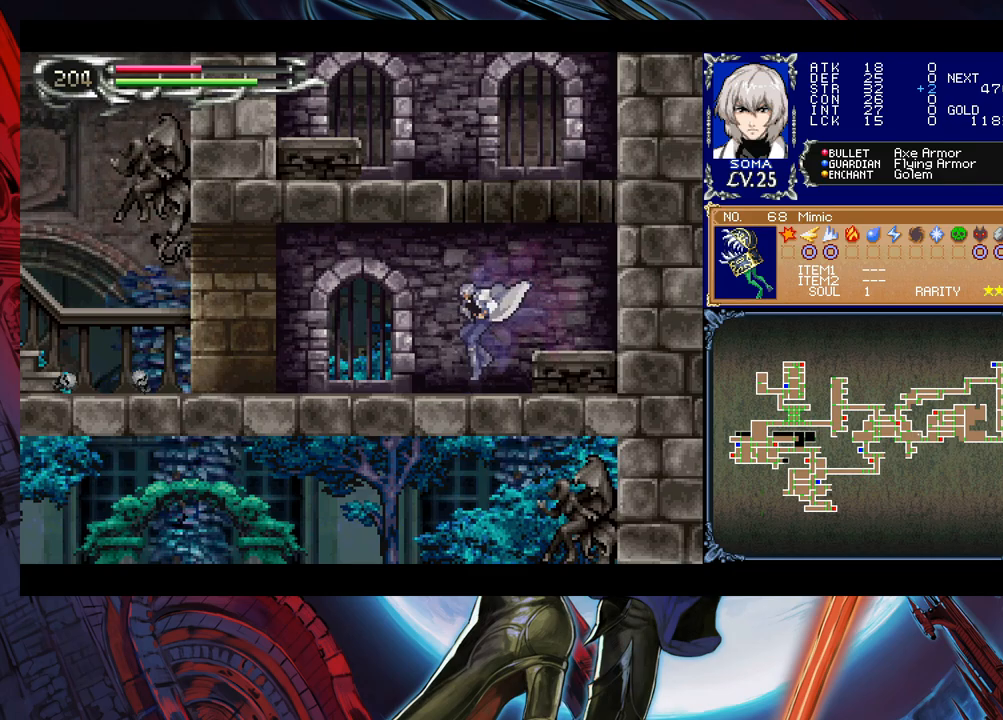
{"buttons": ["B"], "left_stick": "left", "events": [[200, "B", "down"], [250, "A", "down"], [250, "B", "up"], [283, "A", "up"], [500, "B", "down"]]}
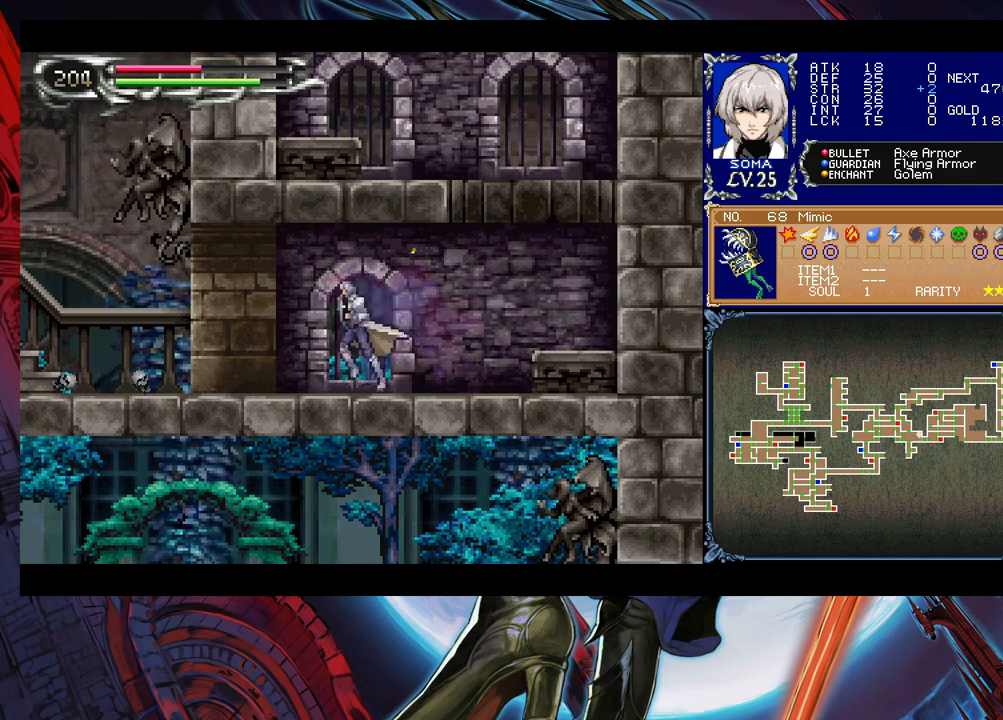
{"buttons": [], "left_stick": "left", "events": [[33, "A", "down"], [33, "B", "up"], [50, "A", "up"], [250, "B", "down"], [283, "A", "down"], [283, "B", "up"], [300, "A", "up"]]}
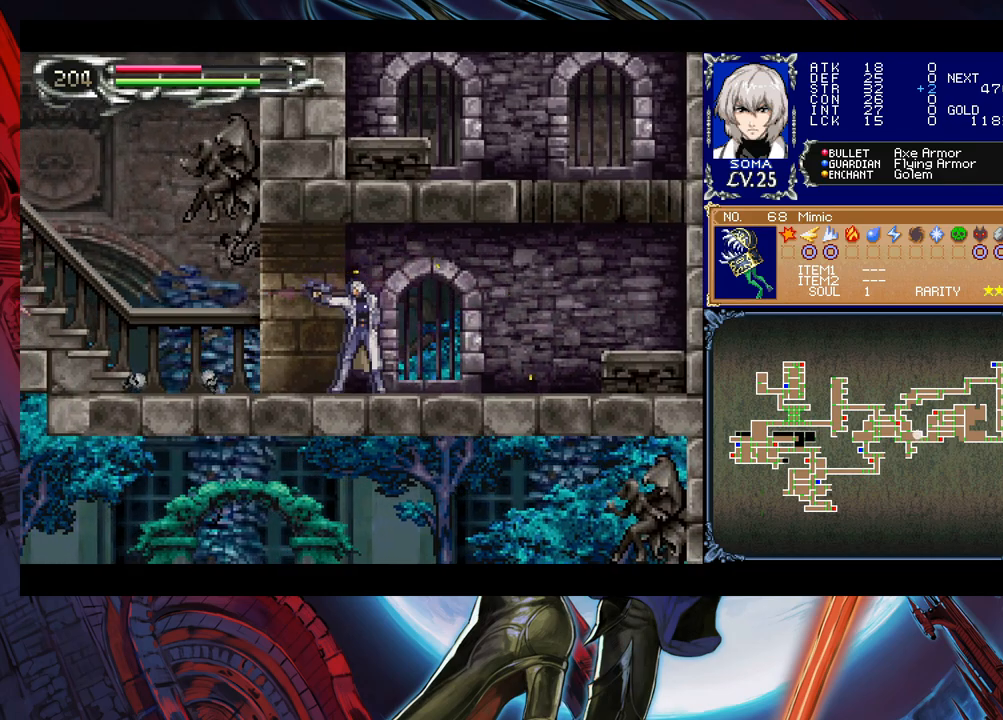
{"buttons": [], "left_stick": "left", "events": [[33, "B", "down"], [50, "A", "down"], [50, "B", "up"], [83, "A", "up"], [400, "B", "down"], [433, "B", "up"]]}
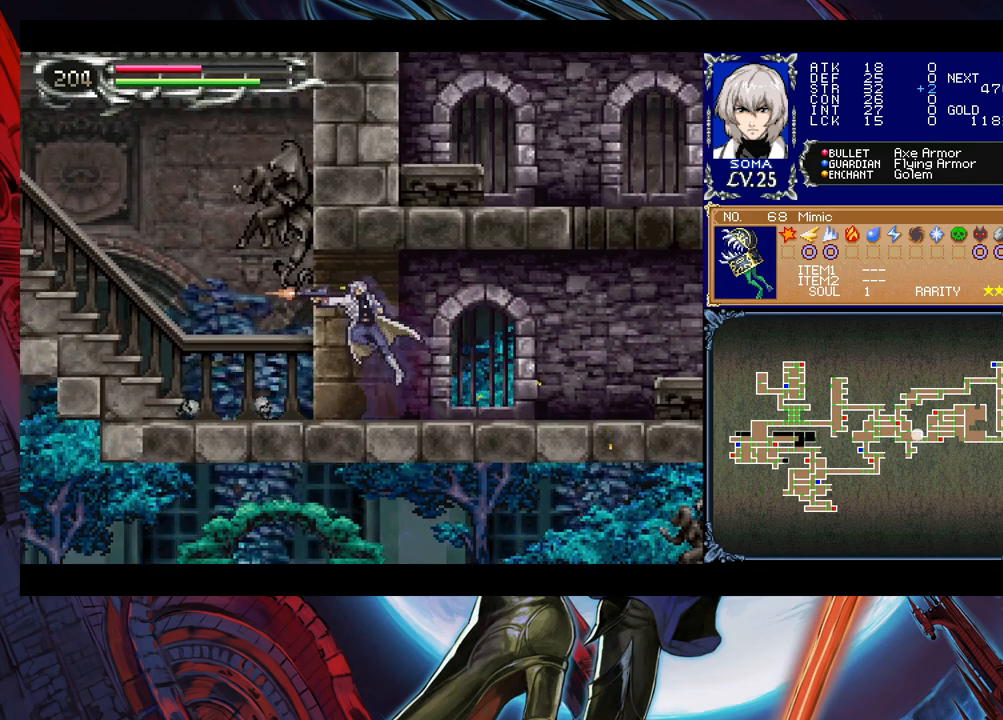
{"buttons": [], "left_stick": "left", "events": [[200, "B", "down"], [250, "A", "down"], [250, "B", "up"], [283, "A", "up"], [483, "B", "down"], [500, "B", "up"]]}
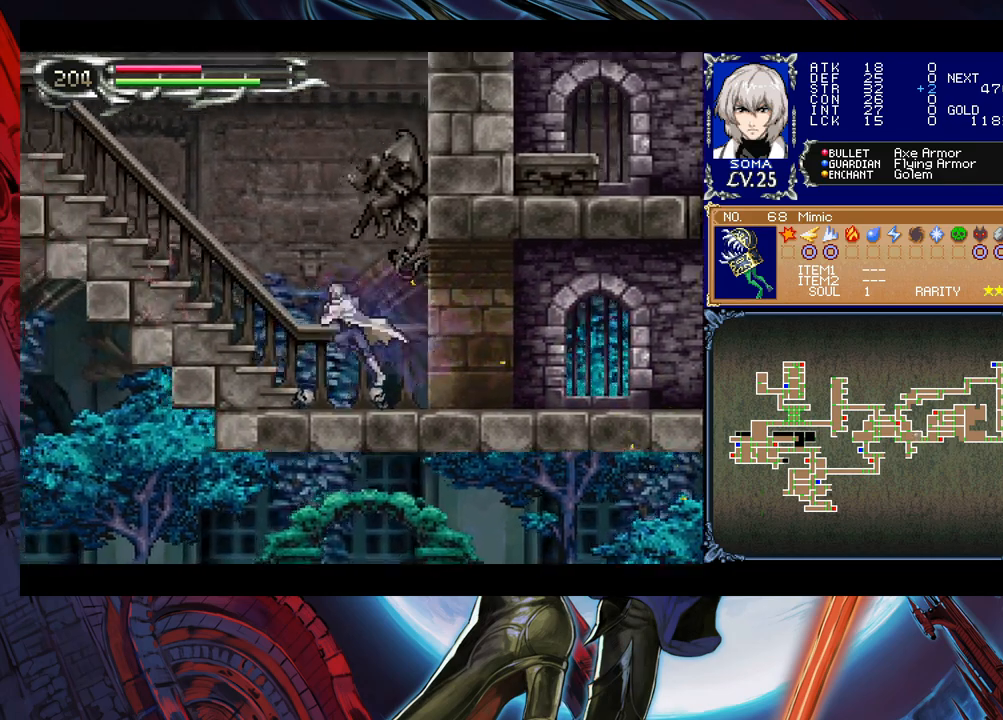
{"buttons": ["A"], "left_stick": "up-left", "events": [[33, "A", "down"], [50, "A", "up"], [233, "B", "down"], [283, "A", "down"], [283, "B", "up"], [283, "left_stick", "up-left"], [300, "A", "up"], [500, "A", "down"]]}
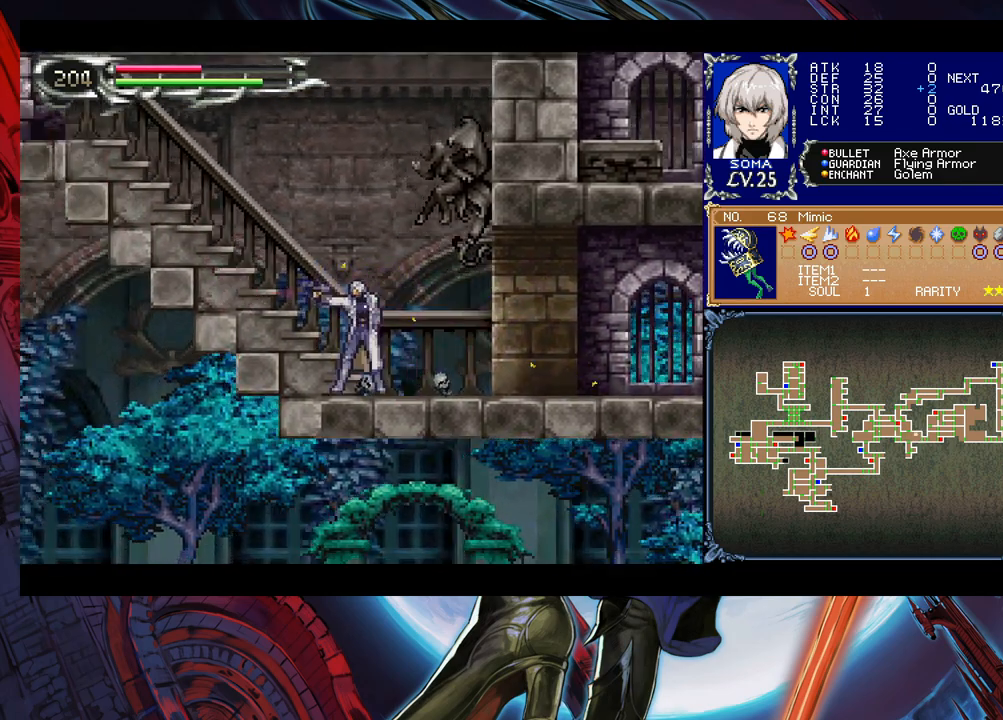
{"buttons": [], "left_stick": "up-left", "events": [[50, "A", "up"], [333, "B", "down"], [350, "A", "down"], [350, "B", "up"], [400, "A", "up"]]}
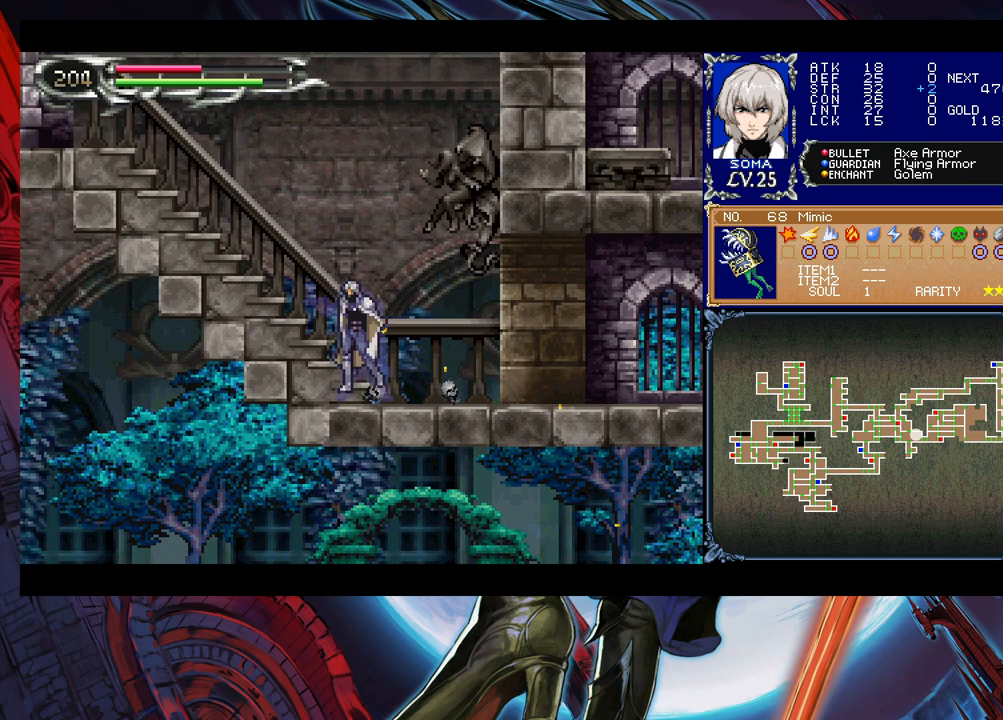
{"buttons": ["A"], "left_stick": "up-left", "events": [[83, "B", "down"], [100, "A", "down"], [100, "B", "up"], [150, "A", "up"], [250, "B", "down"], [300, "A", "down"], [300, "B", "up"], [350, "A", "up"], [483, "A", "down"]]}
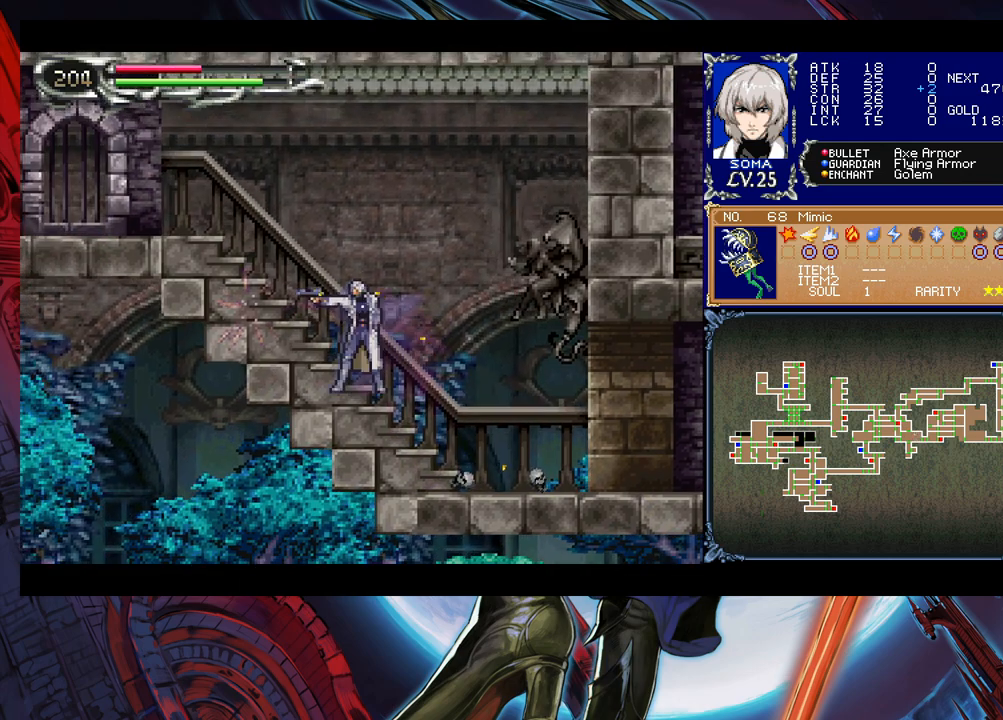
{"buttons": [], "left_stick": "up-left", "events": [[50, "A", "up"], [150, "A", "down"], [150, "B", "down"], [183, "B", "up"], [250, "A", "up"]]}
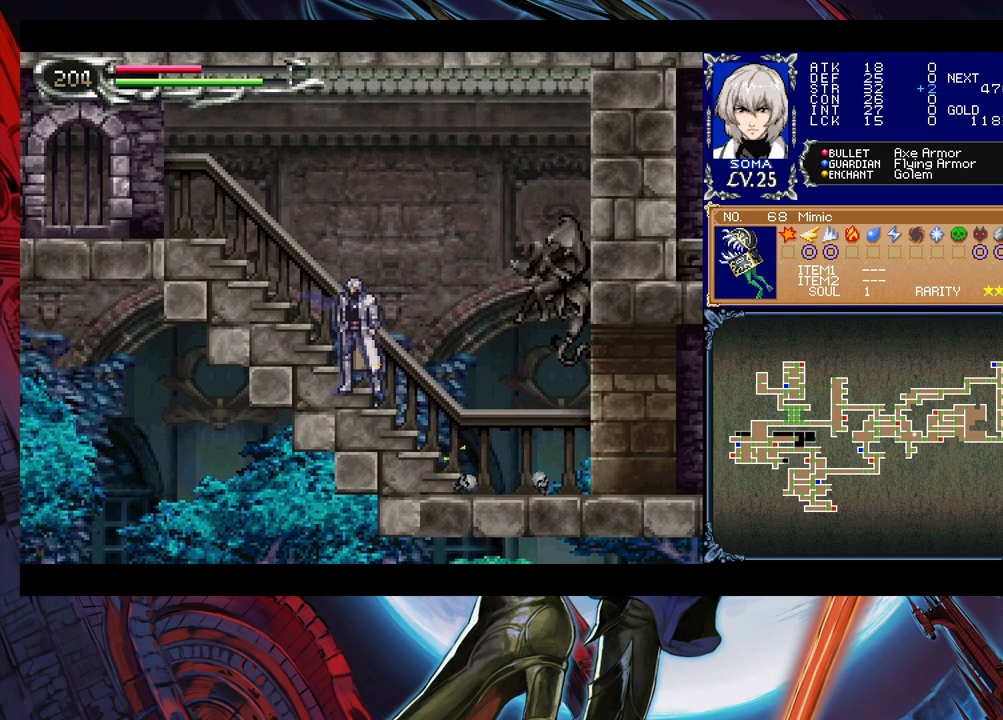
{"buttons": [], "left_stick": "up-left", "events": [[150, "B", "down"], [200, "A", "down"], [200, "B", "up"], [250, "A", "up"], [350, "B", "down"], [383, "A", "down"], [383, "B", "up"], [450, "A", "up"]]}
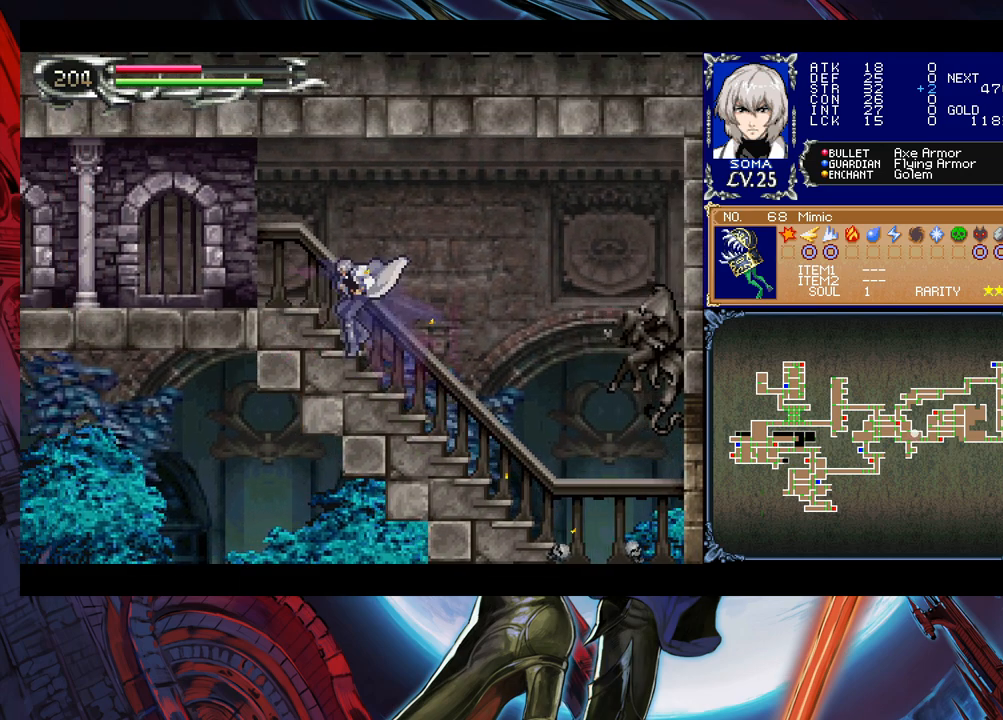
{"buttons": [], "left_stick": "up-left", "events": [[50, "A", "down"], [133, "A", "up"], [200, "B", "down"], [250, "A", "down"], [250, "B", "up"], [333, "A", "up"]]}
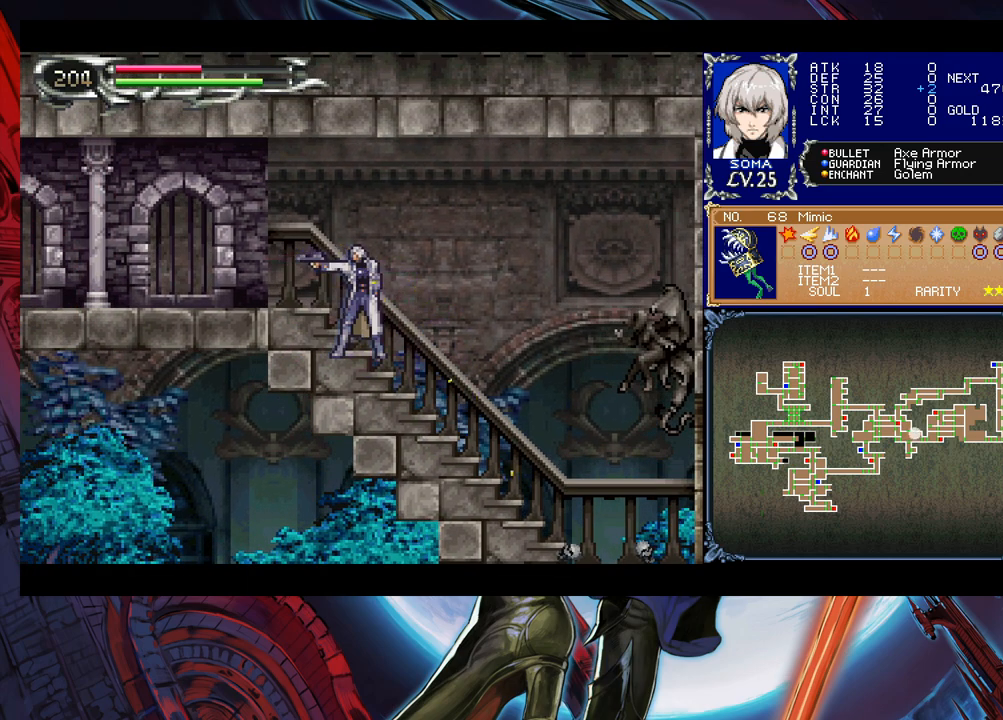
{"buttons": ["A"], "left_stick": "up-left", "events": [[450, "A", "down"]]}